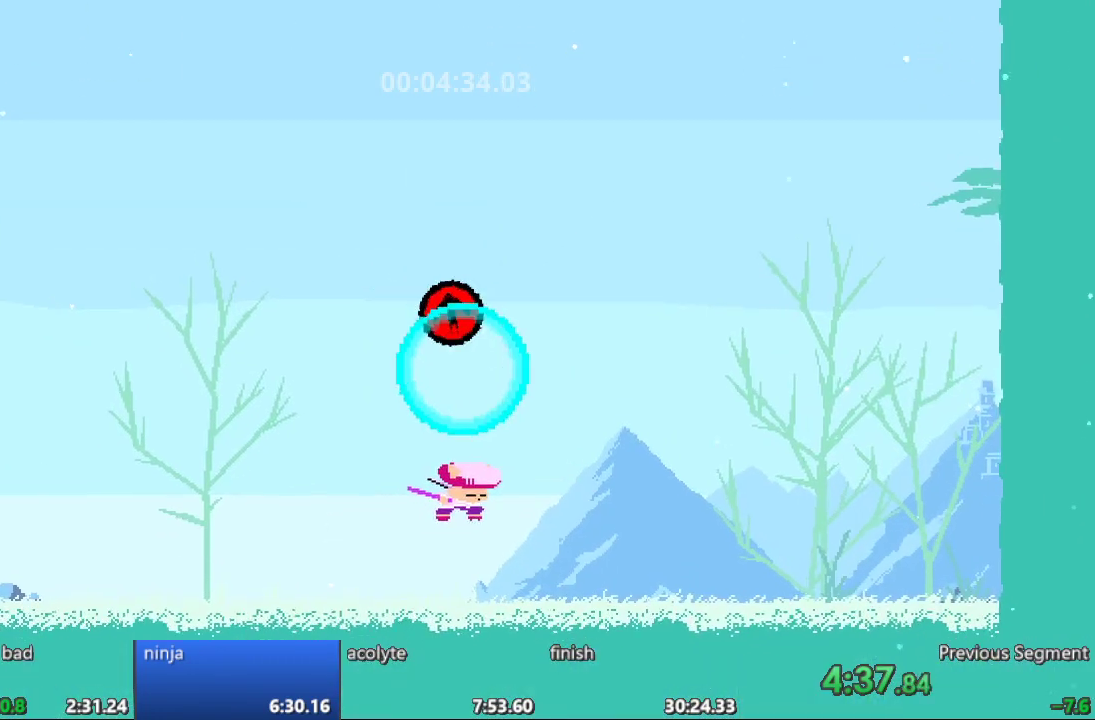
Gameplay with a controller; each line is a JSON object with the inputs held at the frame after it. "events" lists button and stick changes between this image and that frame as [ms after this image, input, new state], when the widget could be followed in between. Not read: A B CIRCLE CROSS L3 R3 SQUARE TRIANGLE X Y.
{"buttons": [], "events": [[333, "DPAD_UP", "up"]]}
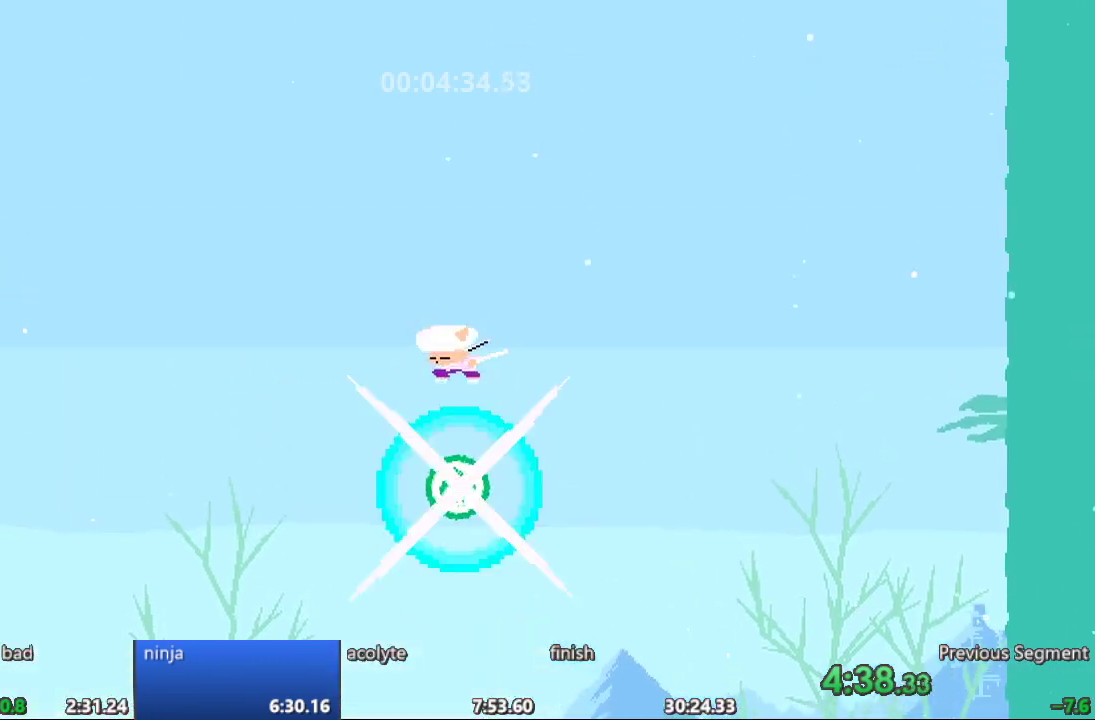
{"buttons": ["DPAD_DOWN"], "events": [[117, "DPAD_DOWN", "down"]]}
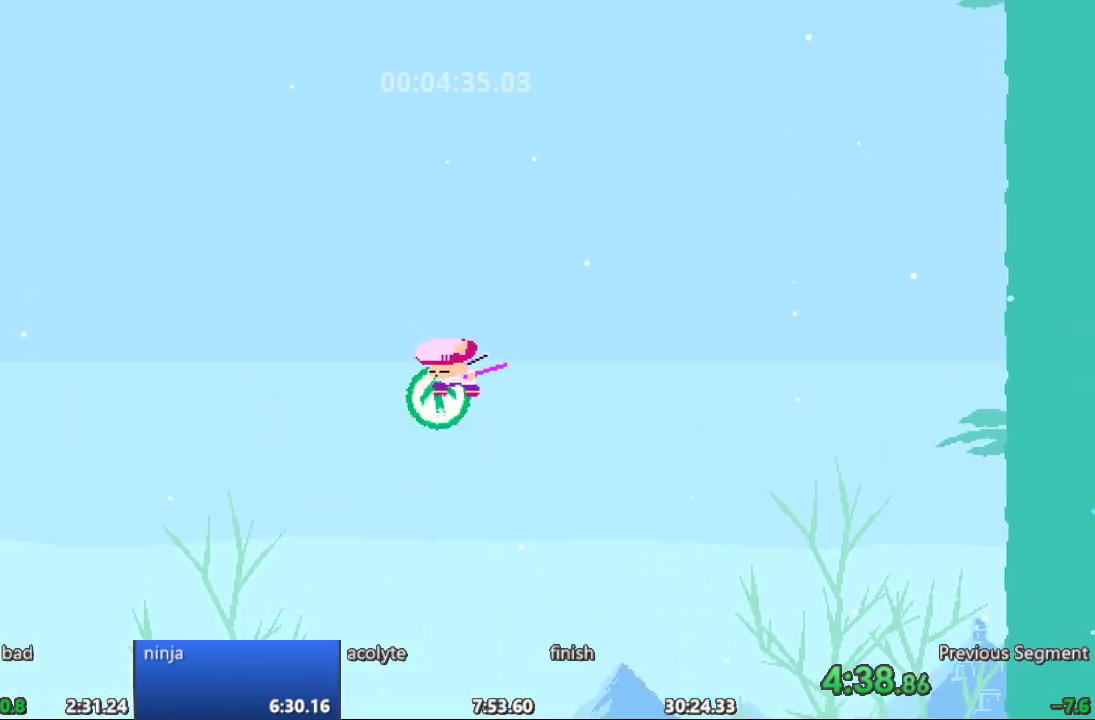
{"buttons": ["DPAD_DOWN"]}
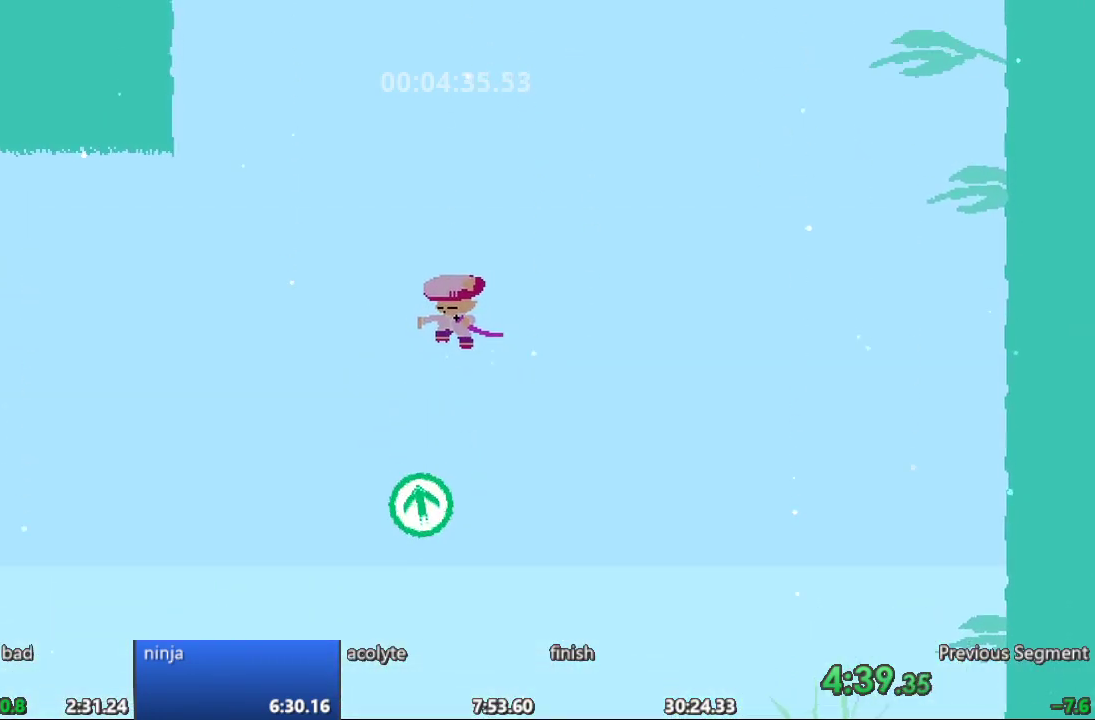
{"buttons": [], "events": [[100, "DPAD_LEFT", "down"], [117, "DPAD_DOWN", "up"], [167, "DPAD_LEFT", "up"]]}
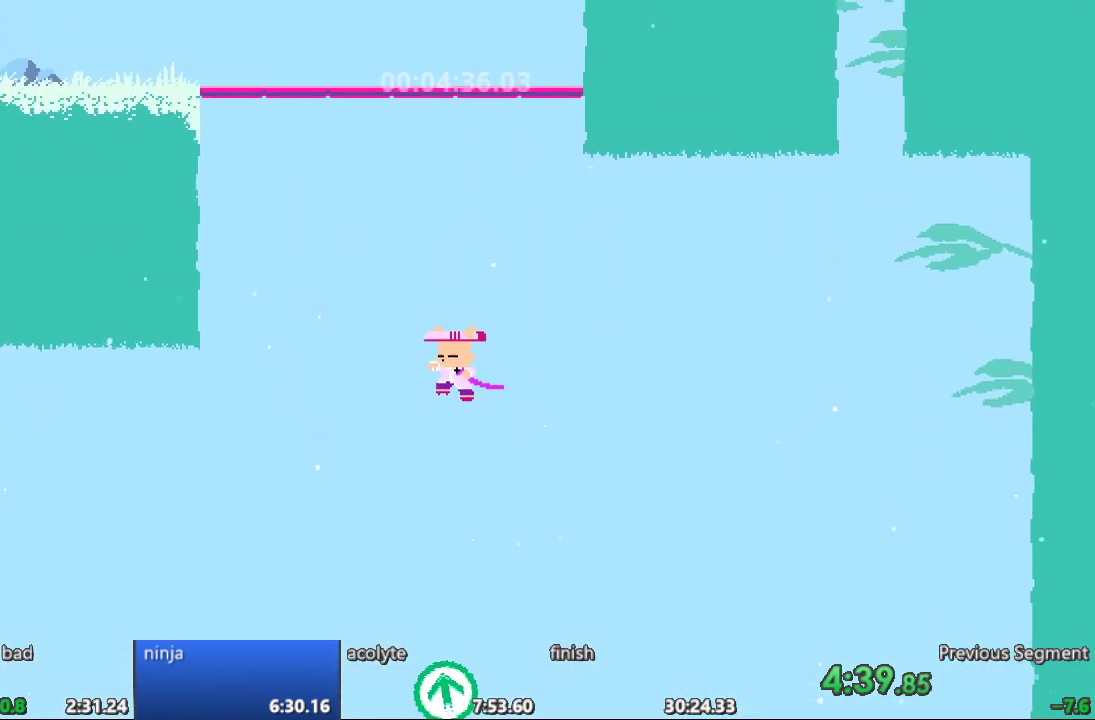
{"buttons": [], "events": [[17, "DPAD_DOWN", "down"], [483, "DPAD_DOWN", "up"]]}
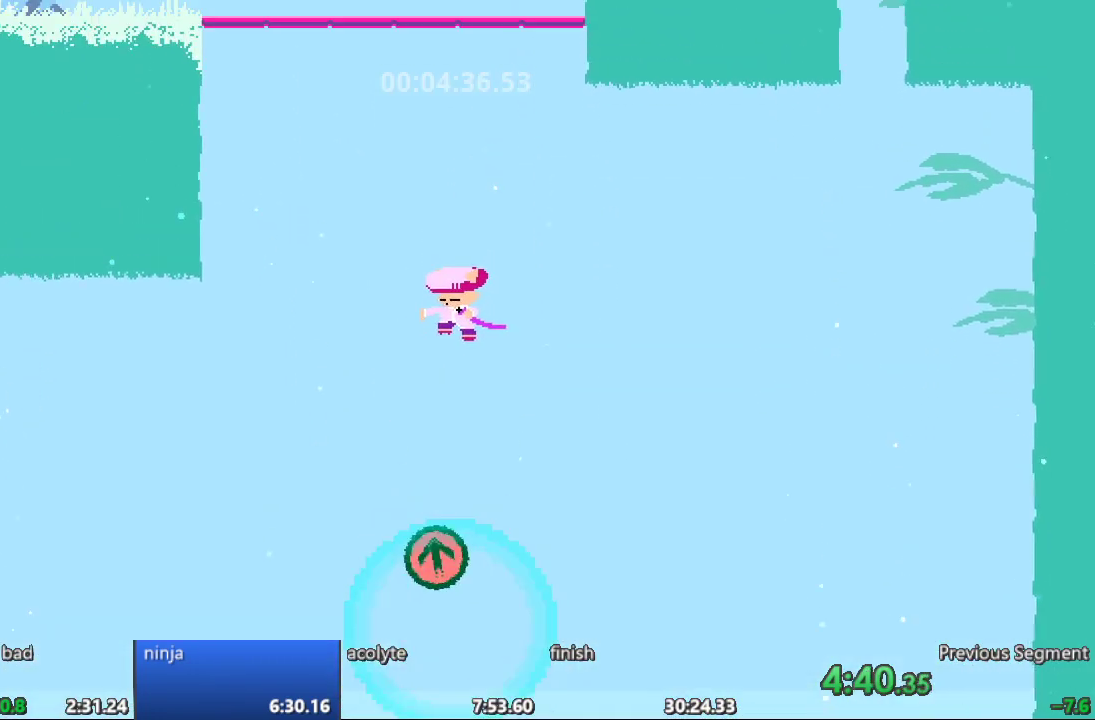
{"buttons": ["DPAD_LEFT"], "events": [[433, "DPAD_LEFT", "down"]]}
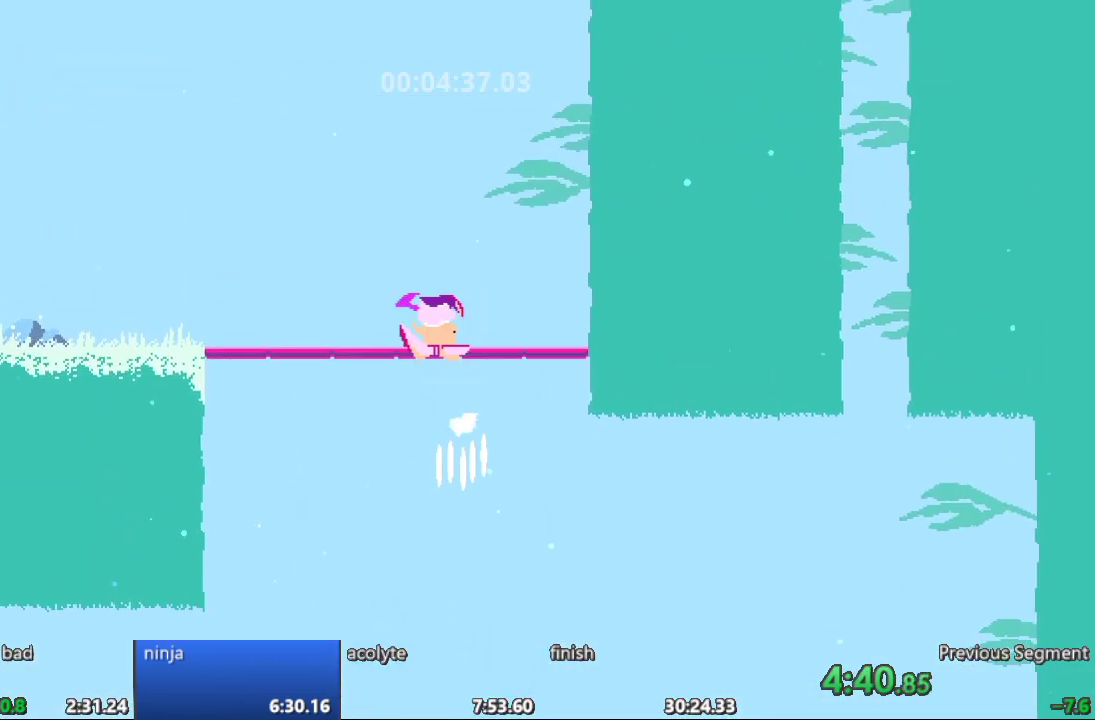
{"buttons": ["DPAD_LEFT"], "events": []}
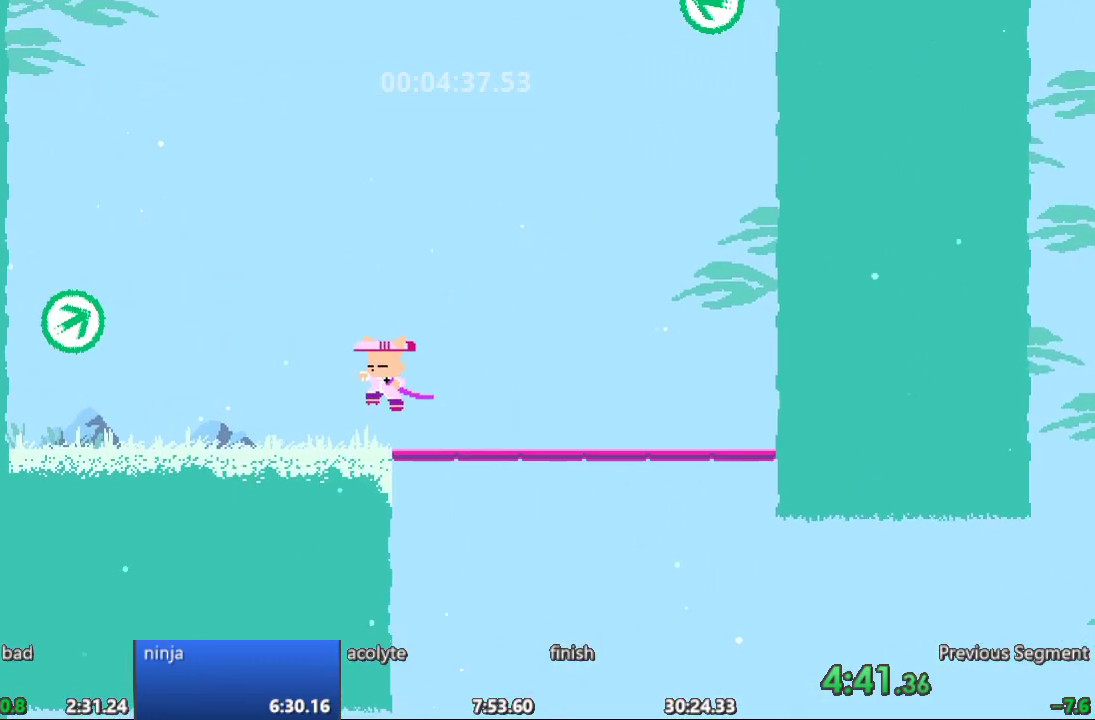
{"buttons": ["DPAD_LEFT"], "events": []}
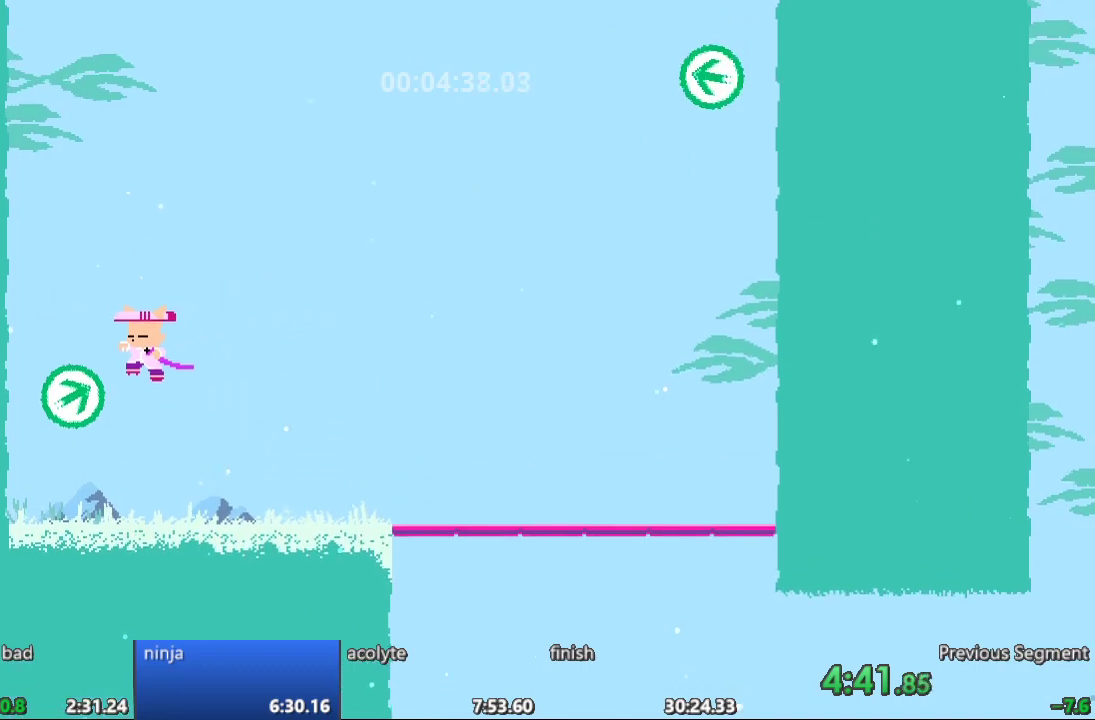
{"buttons": ["DPAD_DOWN", "DPAD_RIGHT"], "events": [[33, "DPAD_DOWN", "down"], [50, "DPAD_LEFT", "up"], [100, "DPAD_RIGHT", "down"]]}
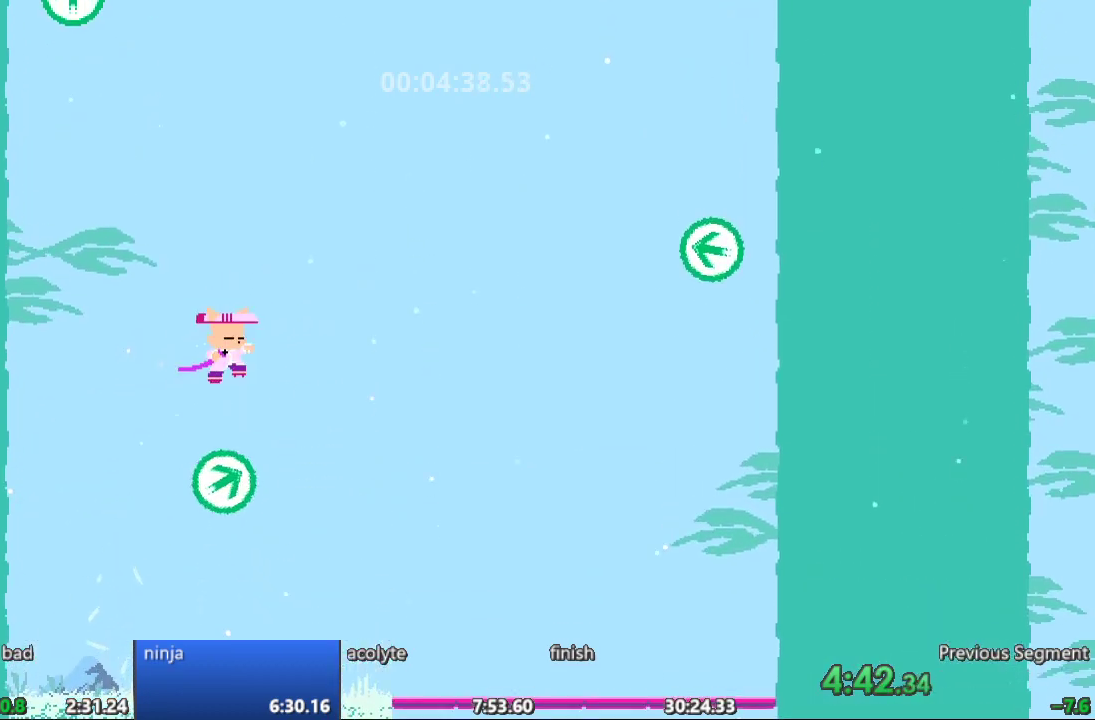
{"buttons": ["DPAD_DOWN", "DPAD_RIGHT"]}
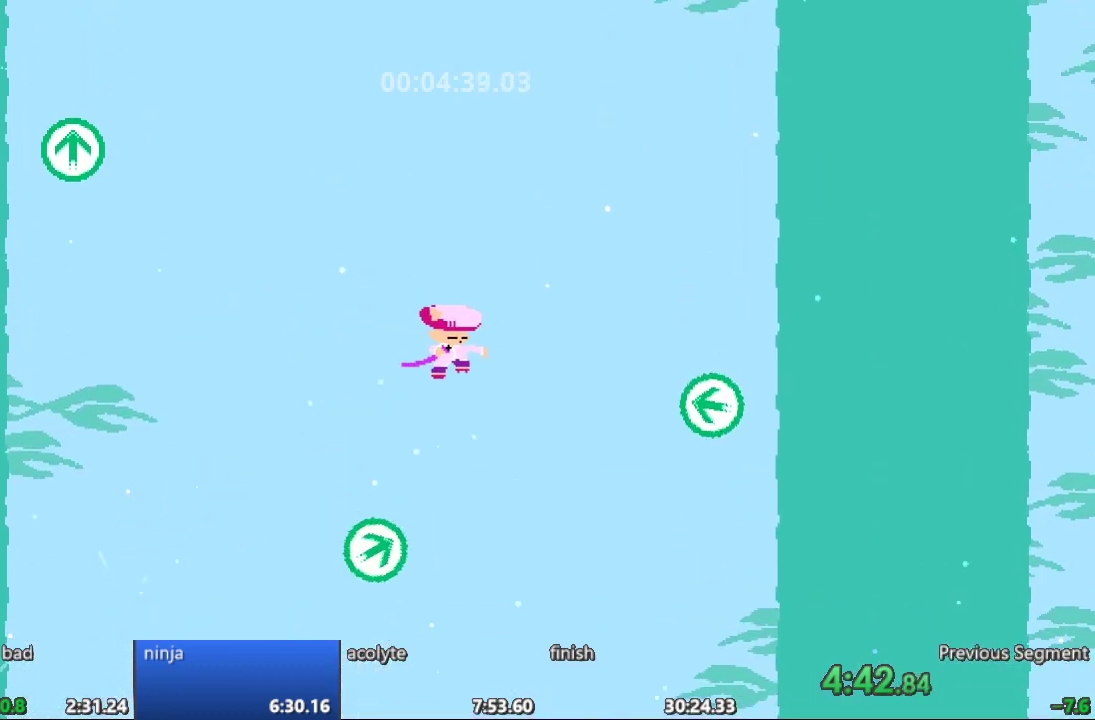
{"buttons": ["DPAD_DOWN", "DPAD_LEFT"], "events": [[250, "DPAD_RIGHT", "up"], [317, "DPAD_LEFT", "down"]]}
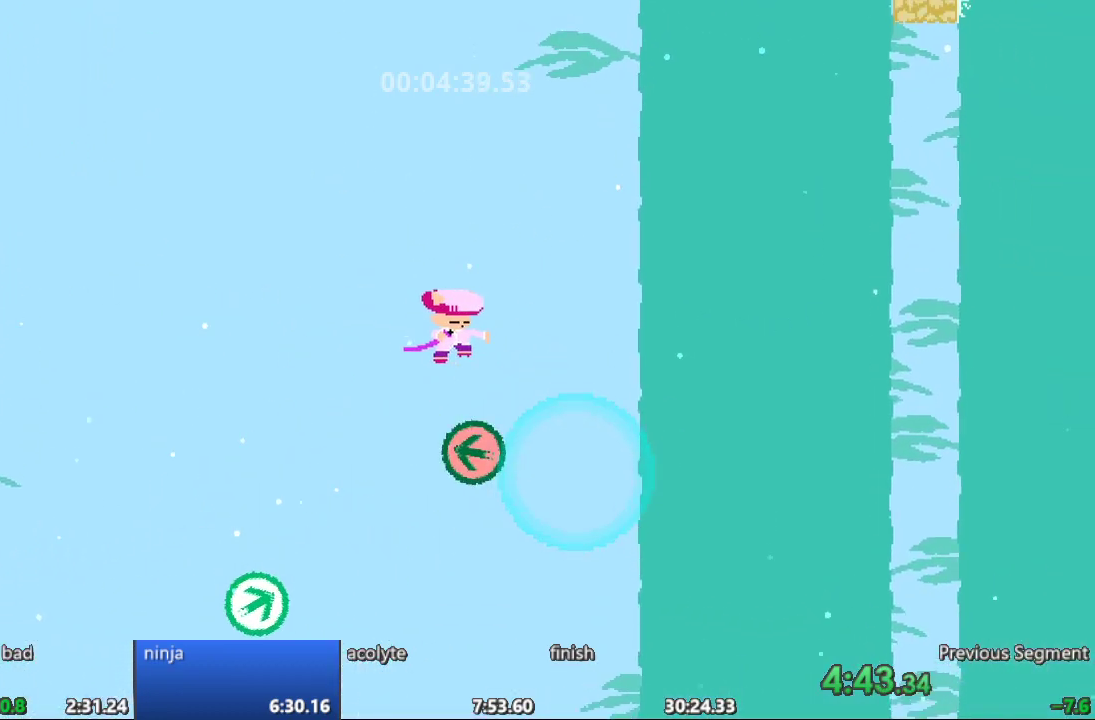
{"buttons": ["DPAD_DOWN", "DPAD_LEFT"], "events": [[300, "DPAD_LEFT", "up"], [333, "DPAD_RIGHT", "down"], [450, "DPAD_RIGHT", "up"], [500, "DPAD_LEFT", "down"]]}
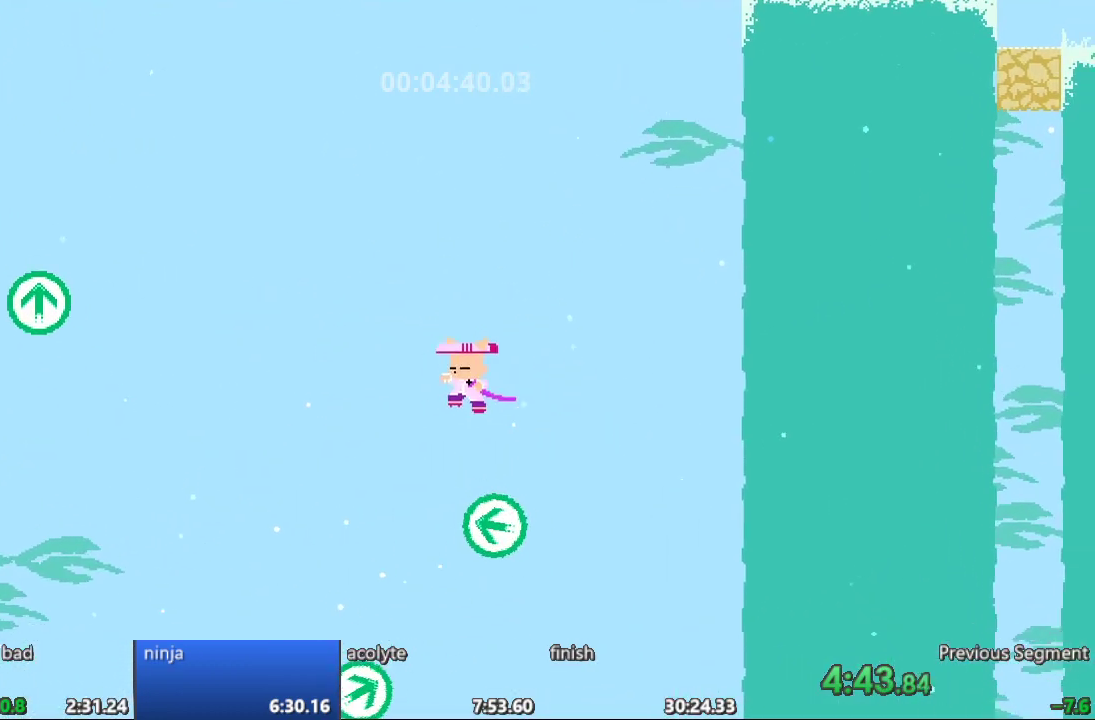
{"buttons": ["DPAD_DOWN", "DPAD_LEFT"]}
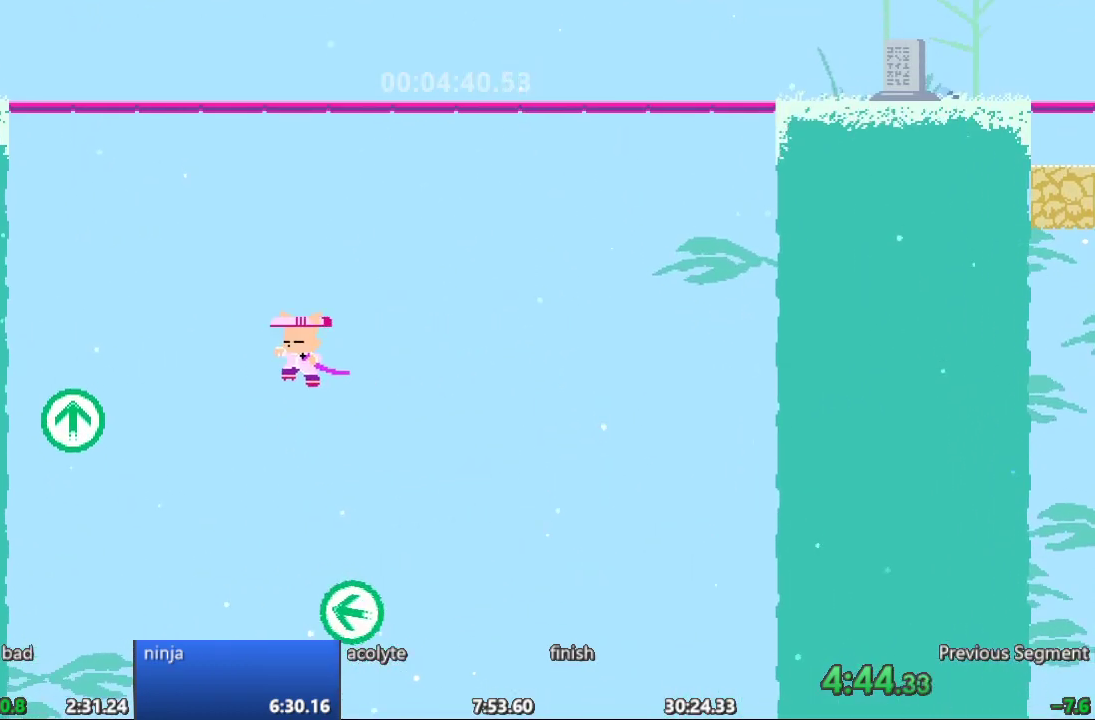
{"buttons": [], "events": [[400, "DPAD_LEFT", "up"], [417, "DPAD_DOWN", "up"]]}
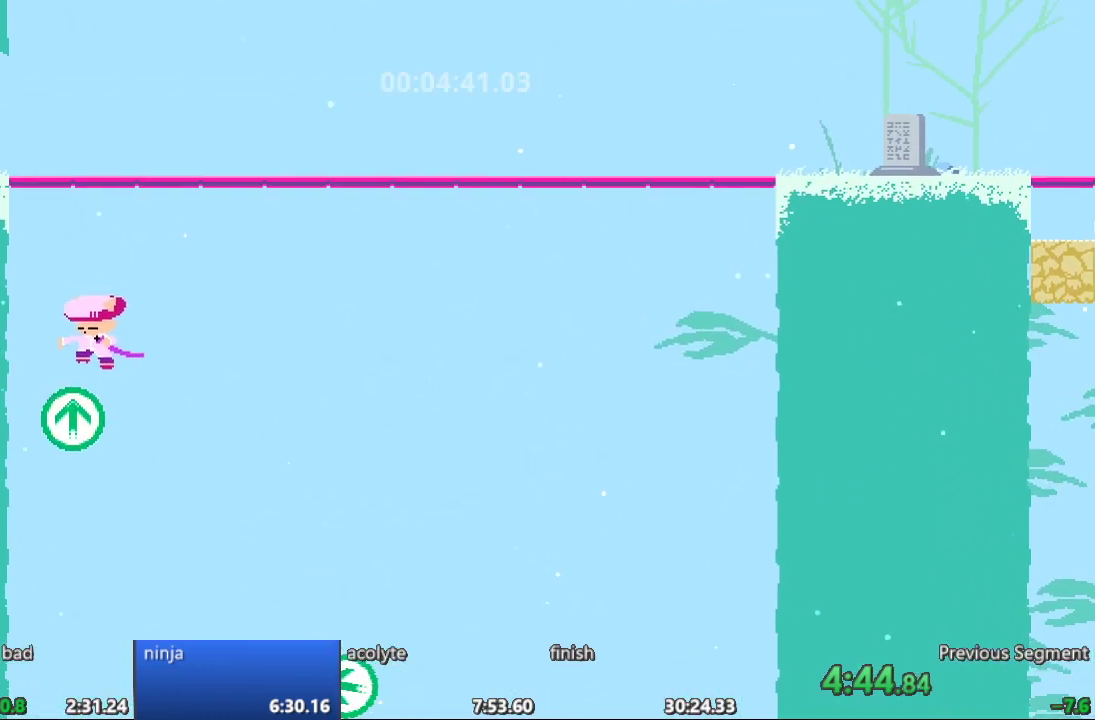
{"buttons": ["DPAD_RIGHT"], "events": [[233, "DPAD_RIGHT", "down"]]}
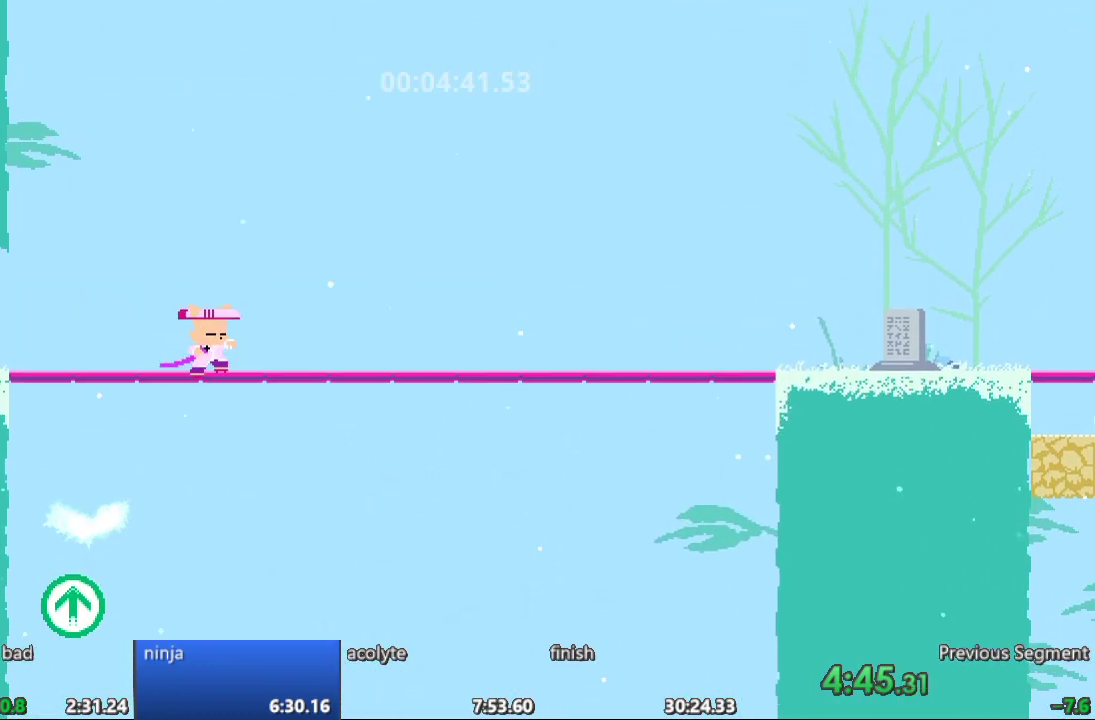
{"buttons": ["DPAD_RIGHT"], "events": []}
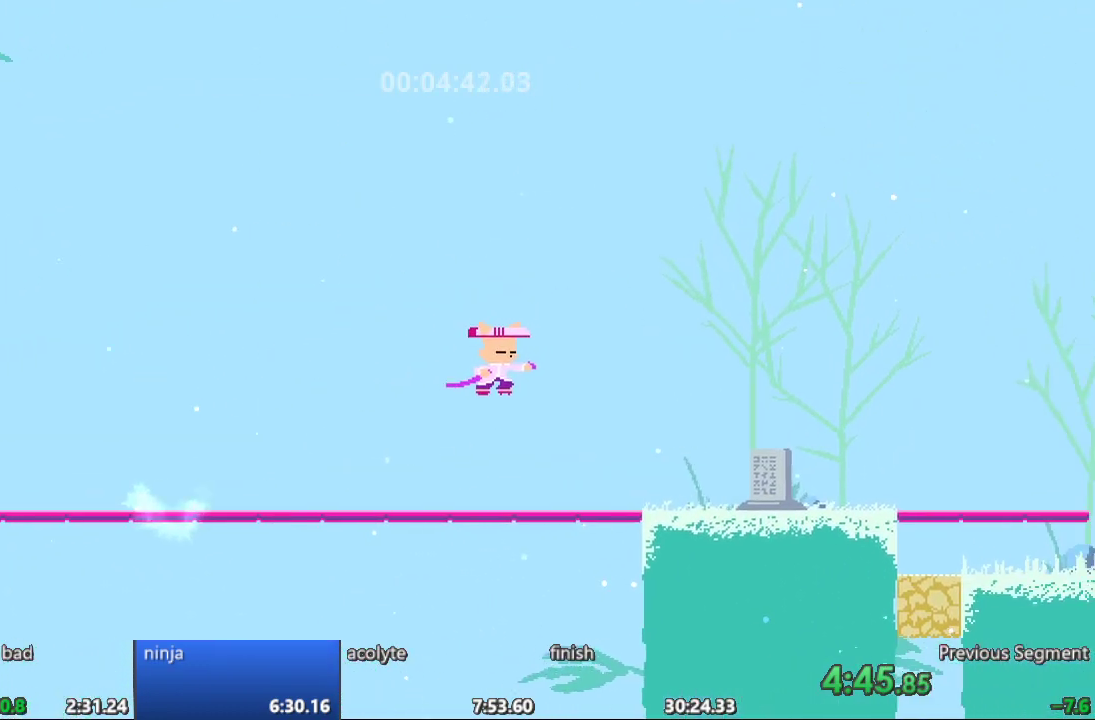
{"buttons": ["DPAD_RIGHT"], "events": []}
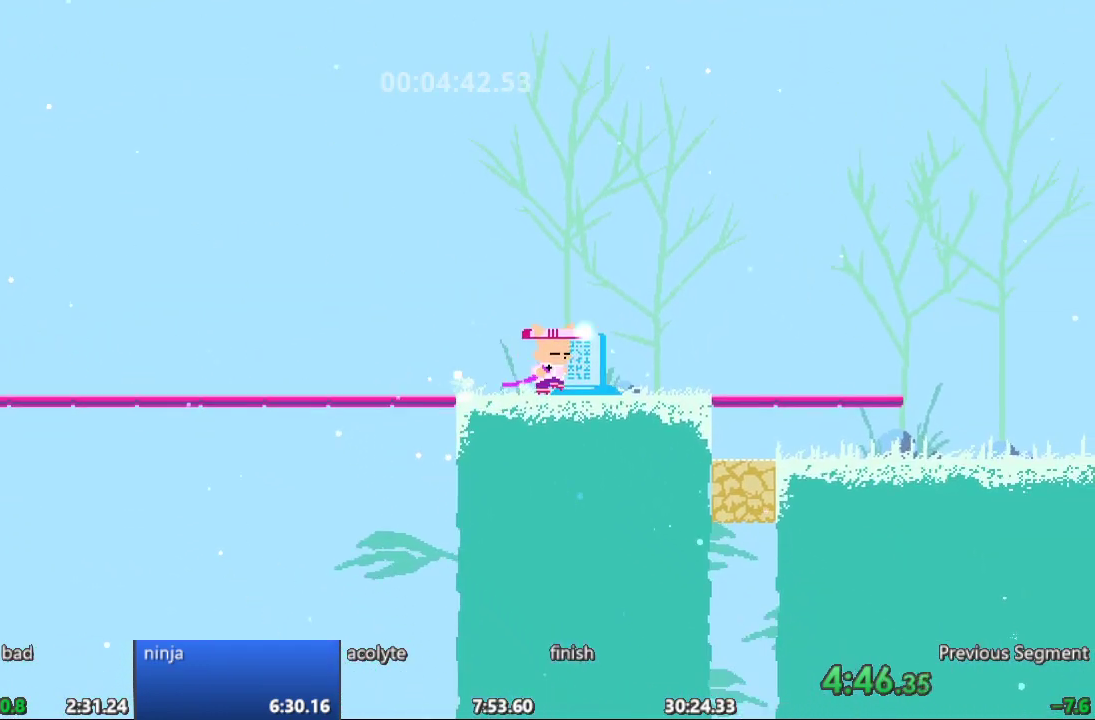
{"buttons": ["DPAD_LEFT"], "events": [[83, "DPAD_RIGHT", "up"], [133, "DPAD_LEFT", "down"]]}
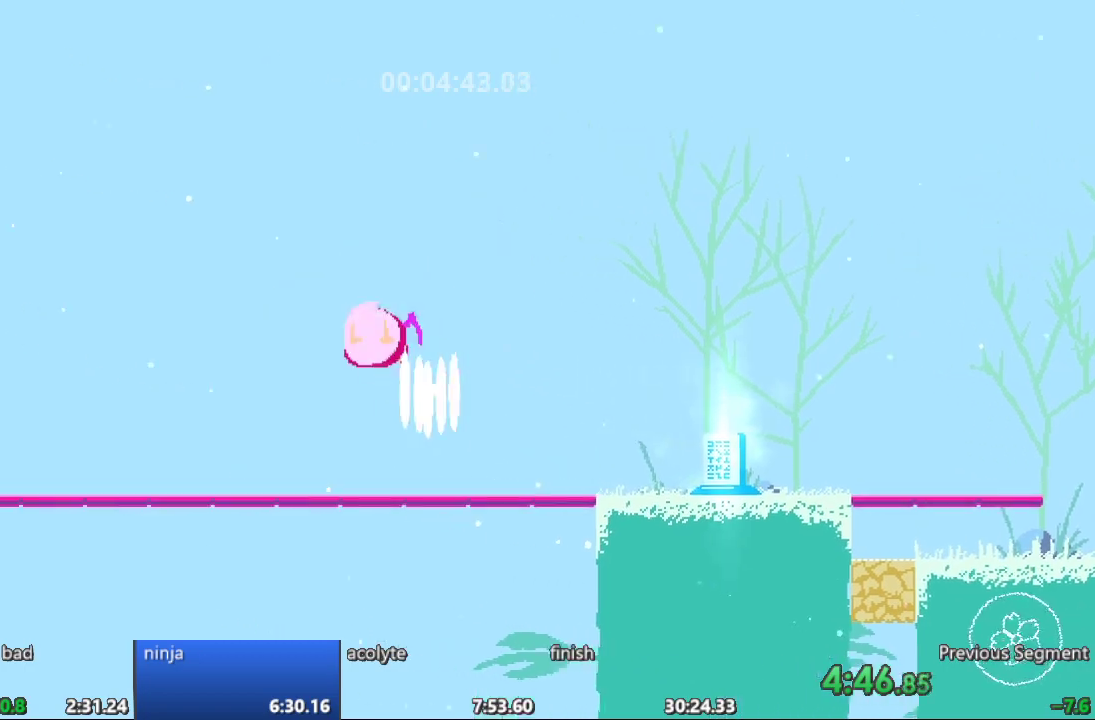
{"buttons": ["DPAD_LEFT"], "events": []}
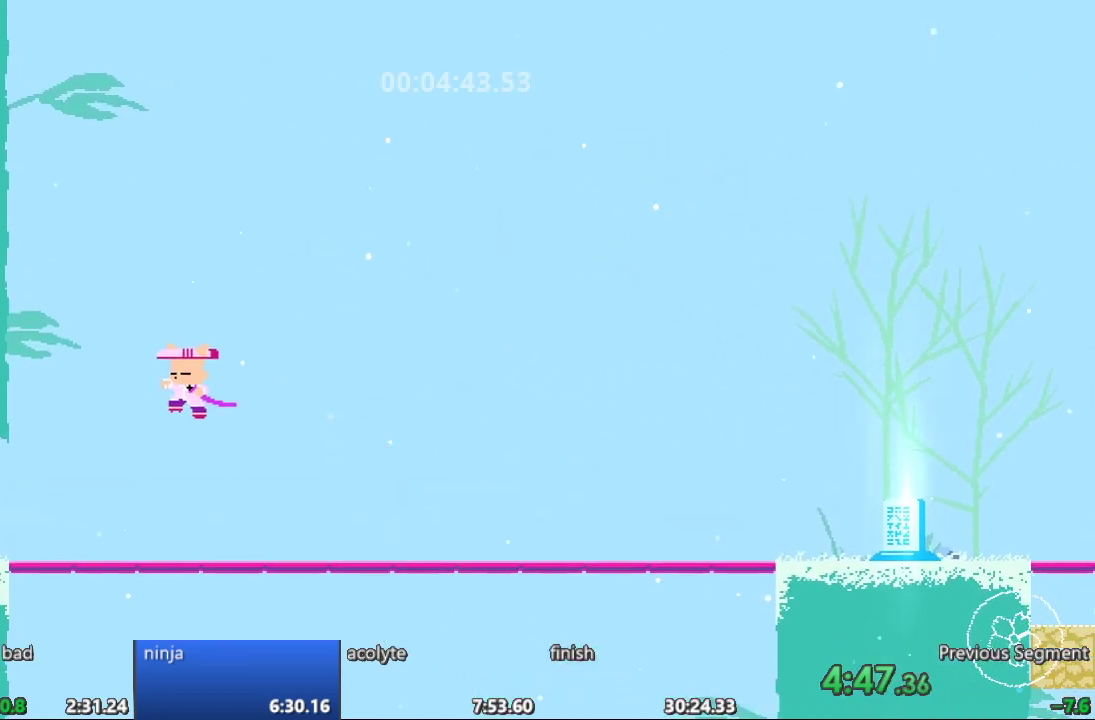
{"buttons": ["DPAD_LEFT"], "events": []}
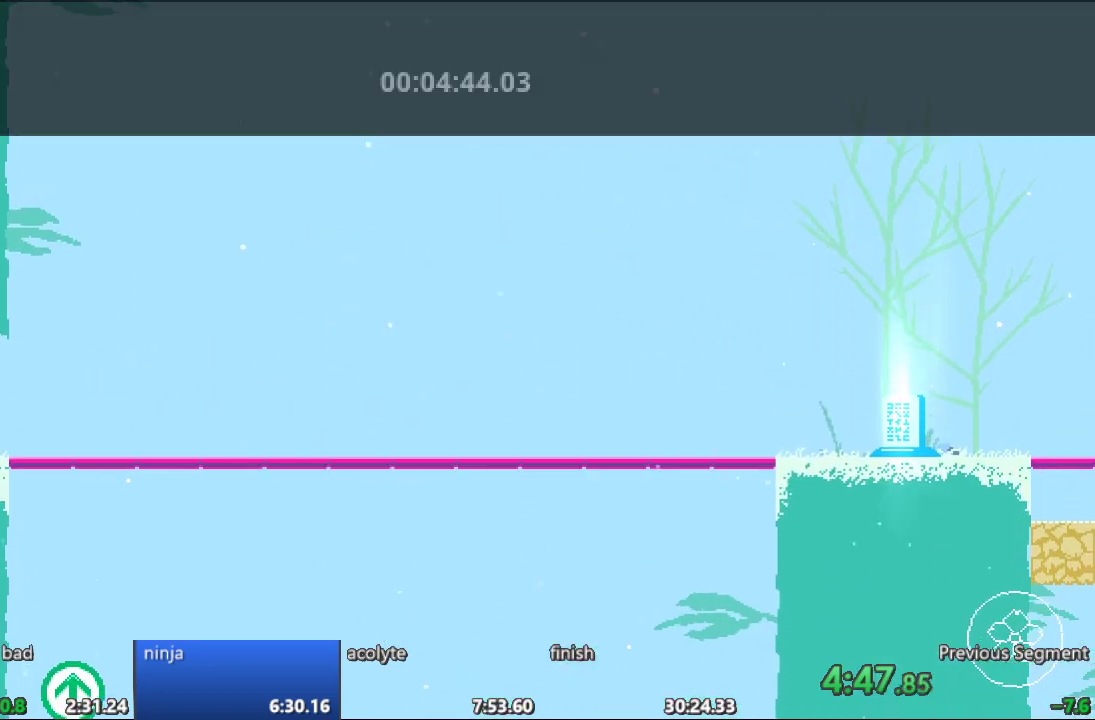
{"buttons": ["DPAD_LEFT"]}
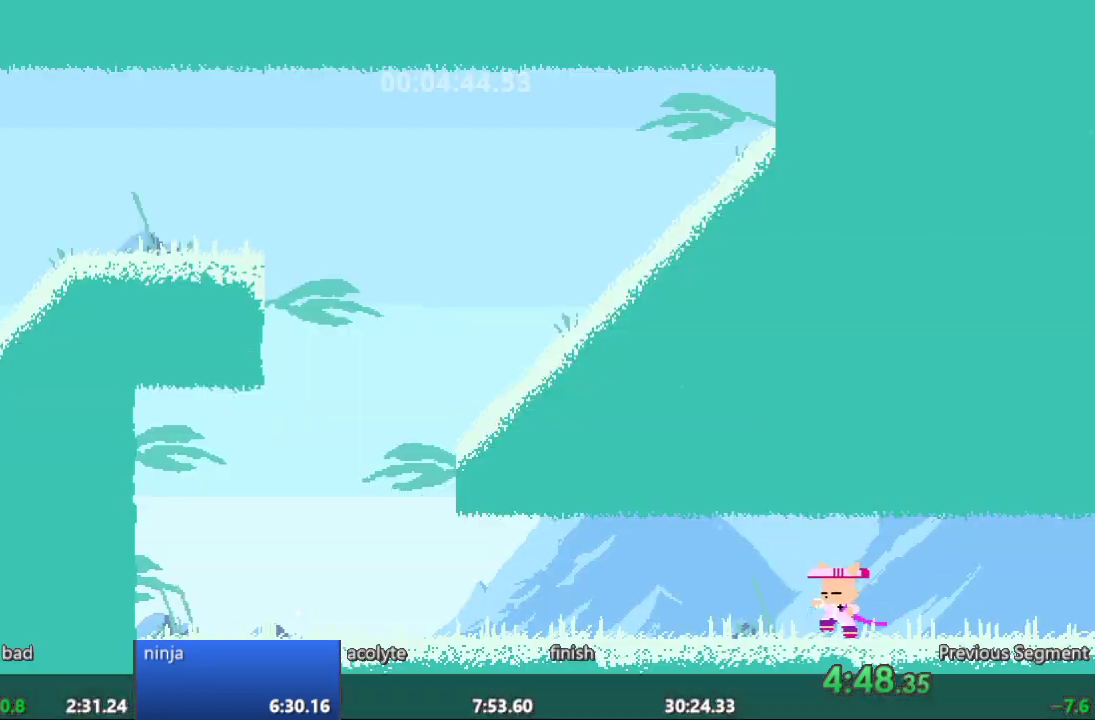
{"buttons": ["DPAD_LEFT"], "events": []}
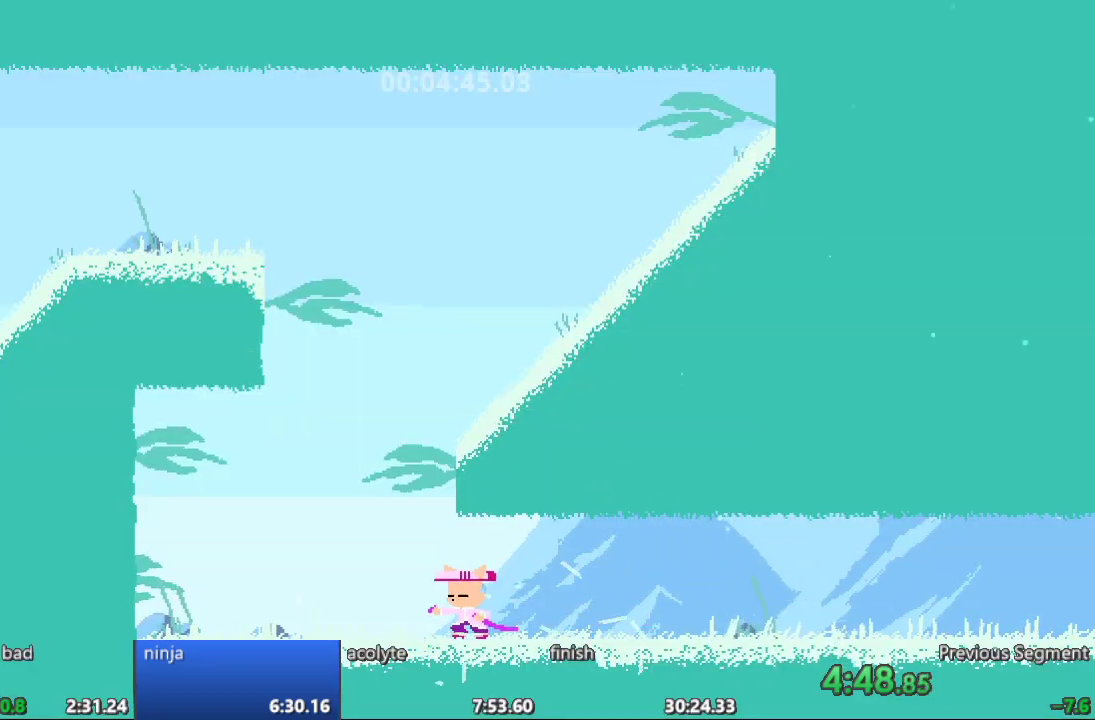
{"buttons": ["DPAD_RIGHT"], "events": [[100, "DPAD_LEFT", "up"], [500, "DPAD_RIGHT", "down"]]}
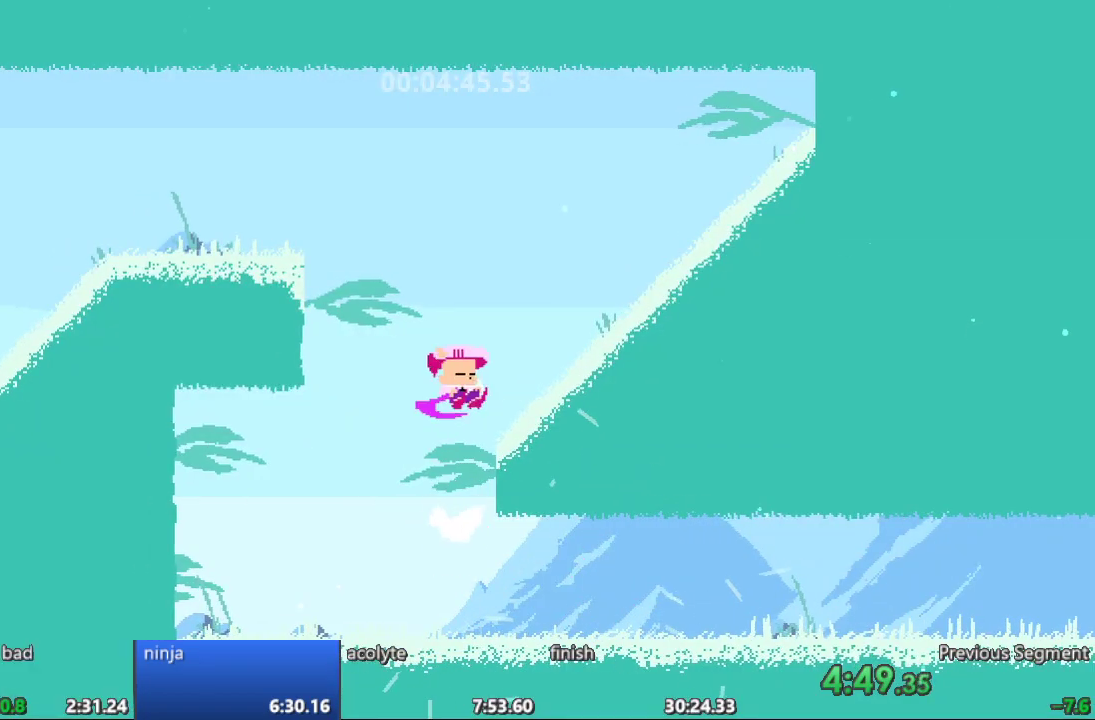
{"buttons": ["DPAD_LEFT"], "events": [[183, "DPAD_RIGHT", "up"], [433, "DPAD_LEFT", "down"]]}
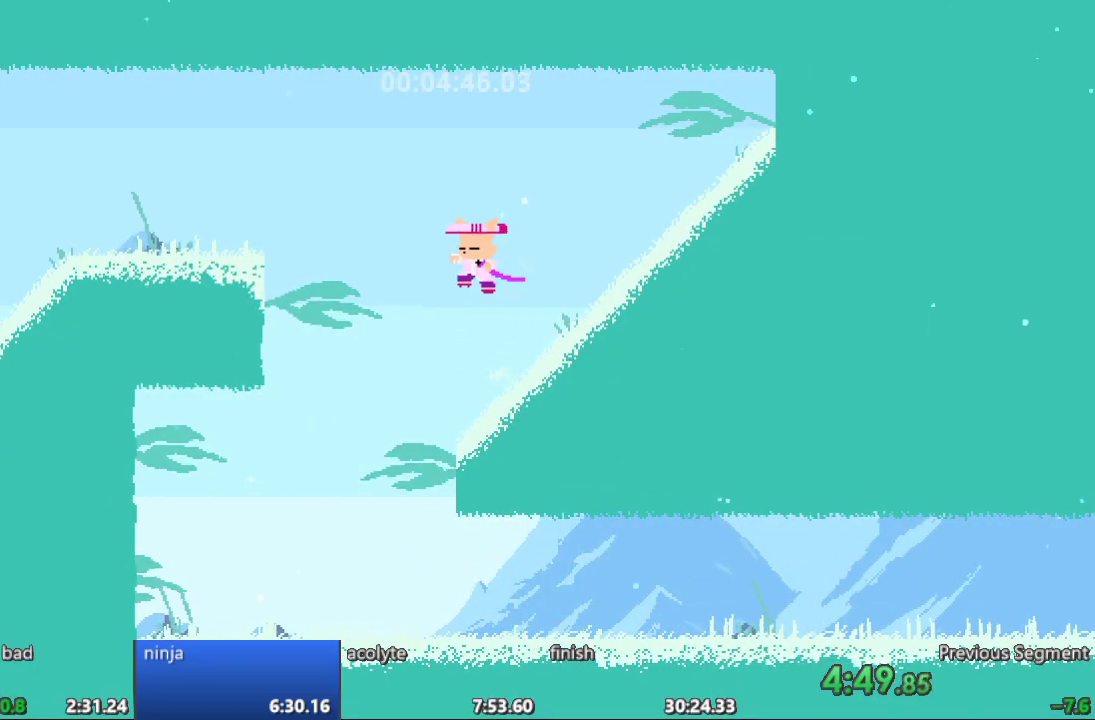
{"buttons": ["DPAD_LEFT"], "events": []}
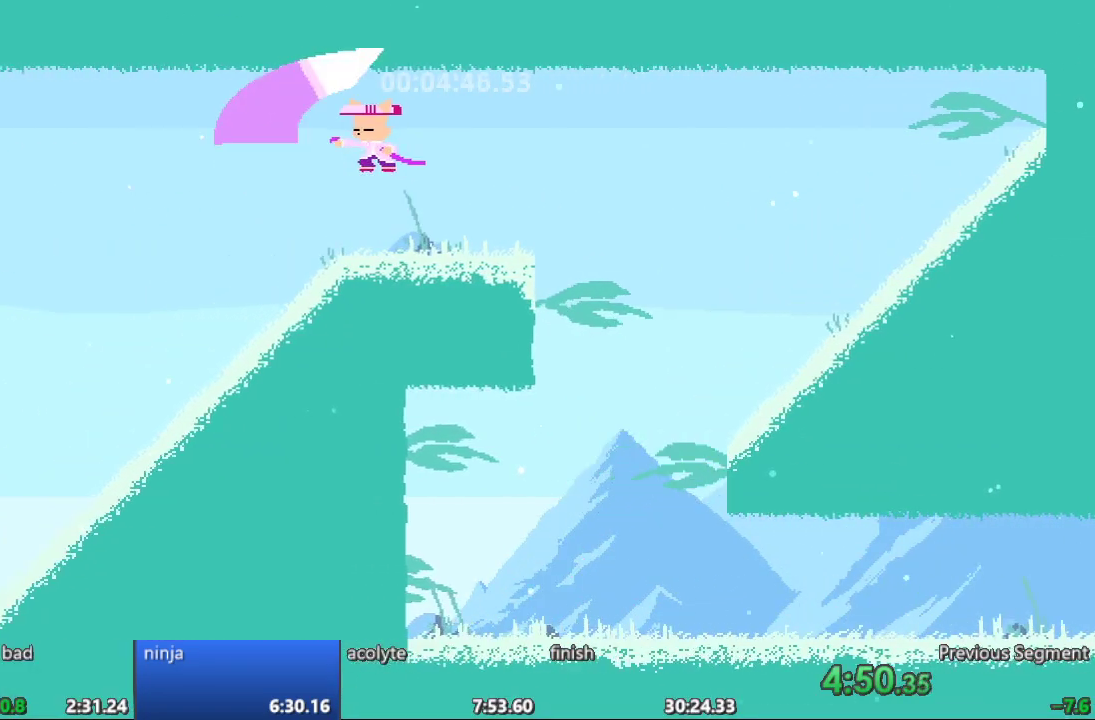
{"buttons": ["DPAD_LEFT"], "events": []}